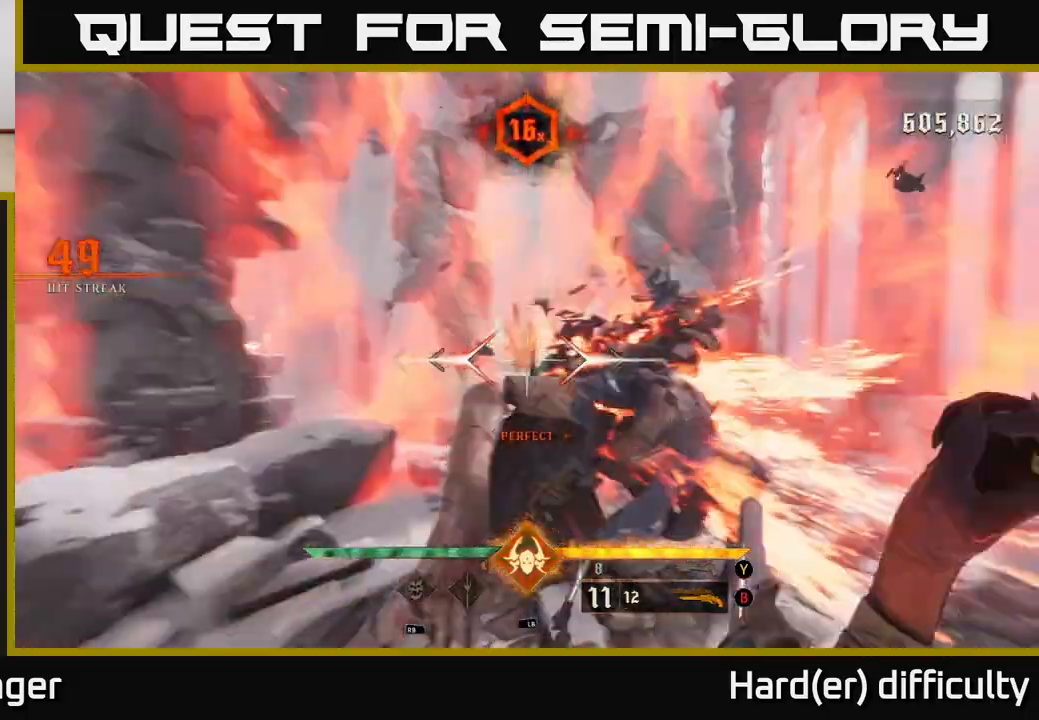
Gameplay with a controller (Xbox layout); each line is a JSON object with the inputs held at the frame after it. "events" lists button and stick changes between this image and that frame as [ms after this image, input, new state], when the widget could be followed in between.
{"buttons": [], "left_stick": "up-left", "right_stick": "center", "events": [[33, "right_stick", "left"], [267, "left_stick", "up-left"], [267, "right_stick", "center"]]}
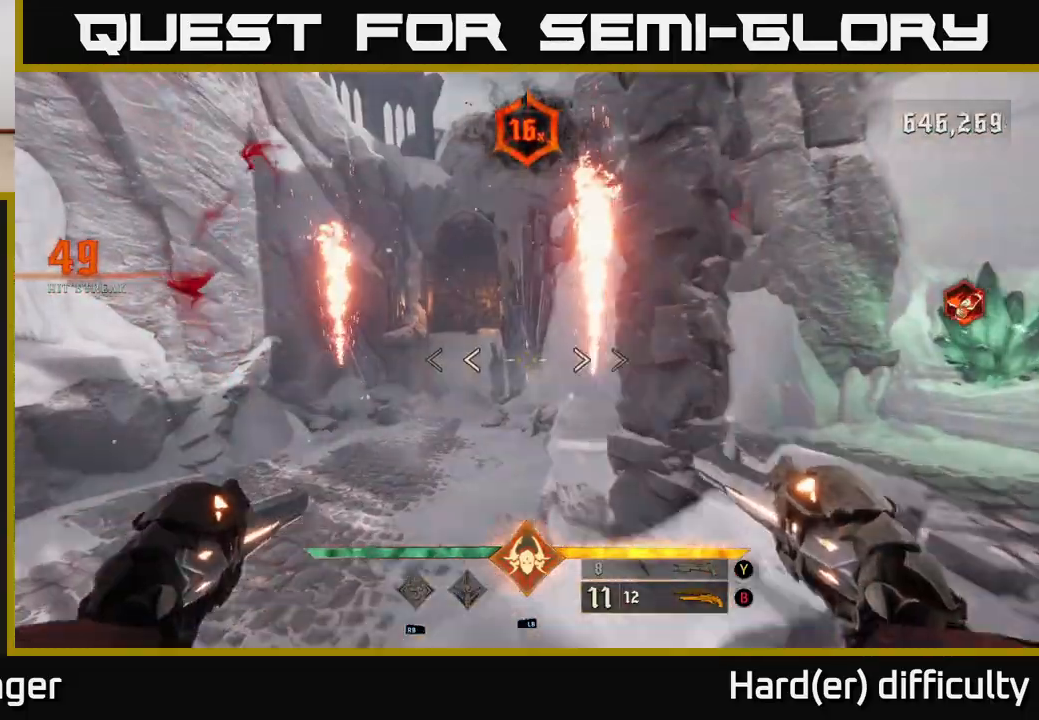
{"buttons": ["A"], "left_stick": "up-left", "right_stick": "center", "events": [[67, "A", "down"], [150, "A", "up"], [500, "A", "down"]]}
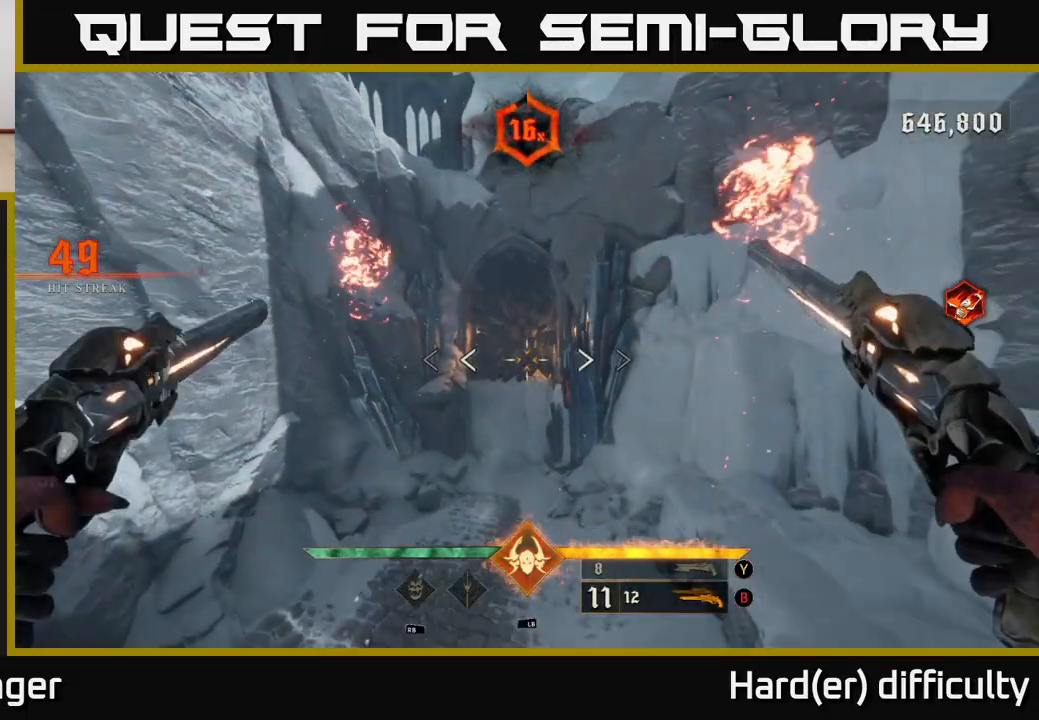
{"buttons": [], "left_stick": "center", "right_stick": "center", "events": [[100, "A", "up"], [100, "left_stick", "left"], [200, "left_stick", "down-left"], [250, "right_stick", "right"], [350, "right_stick", "center"], [383, "left_stick", "center"]]}
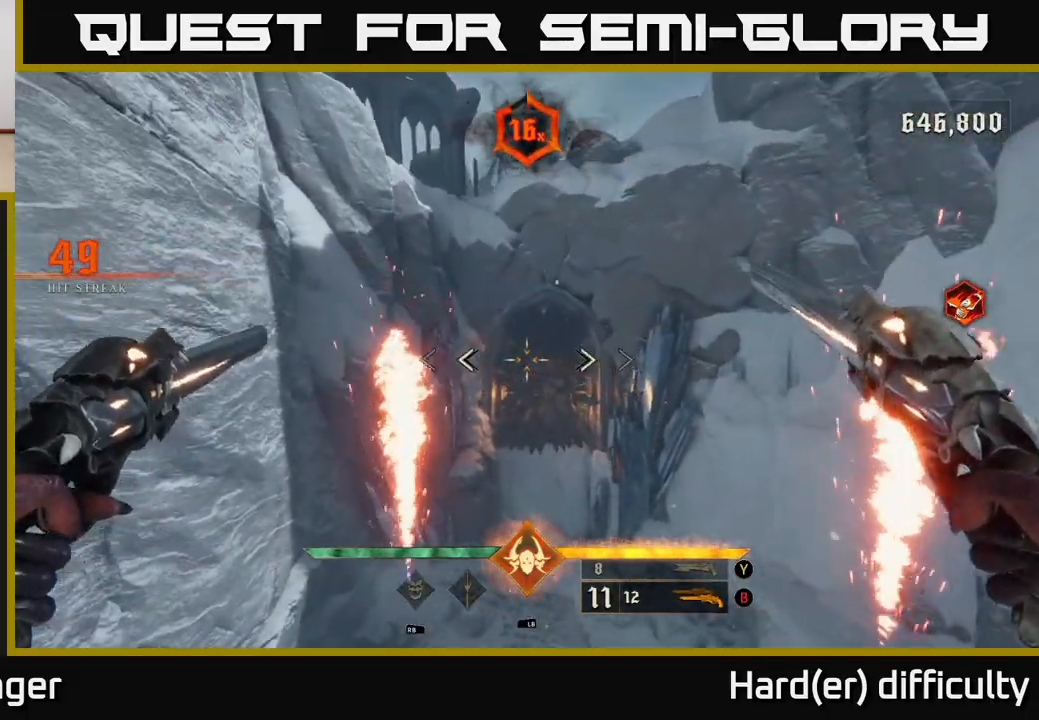
{"buttons": [], "left_stick": "center", "right_stick": "right", "events": [[17, "X", "down"], [100, "X", "up"], [217, "right_stick", "right"], [283, "left_stick", "left"], [450, "left_stick", "center"]]}
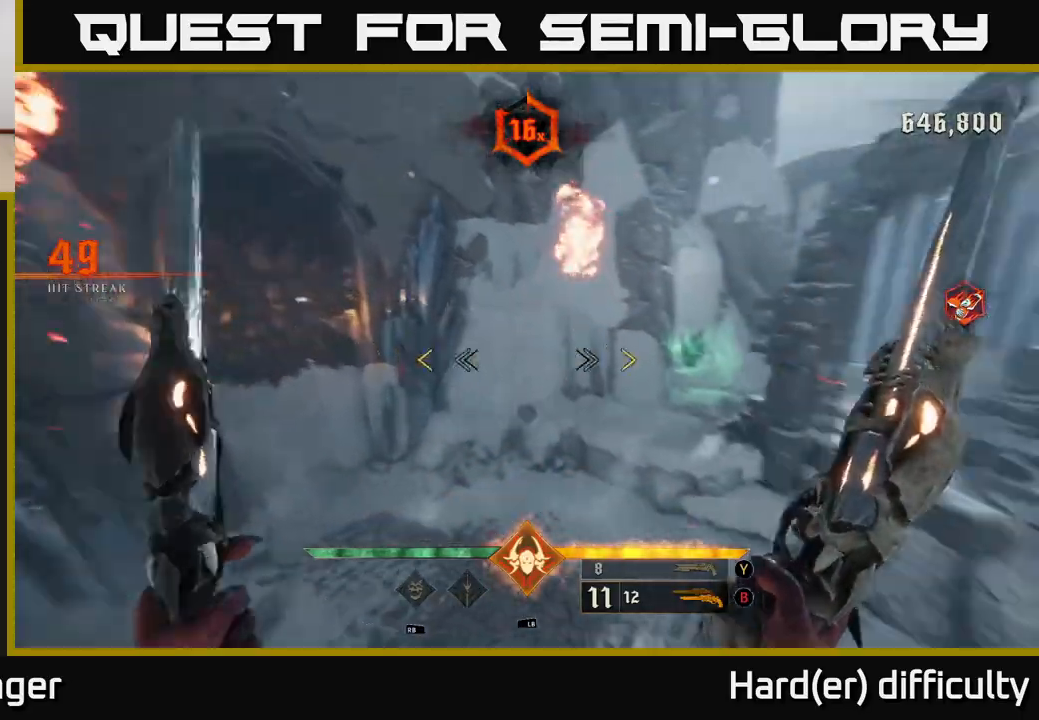
{"buttons": [], "left_stick": "left", "right_stick": "right", "events": [[417, "left_stick", "left"]]}
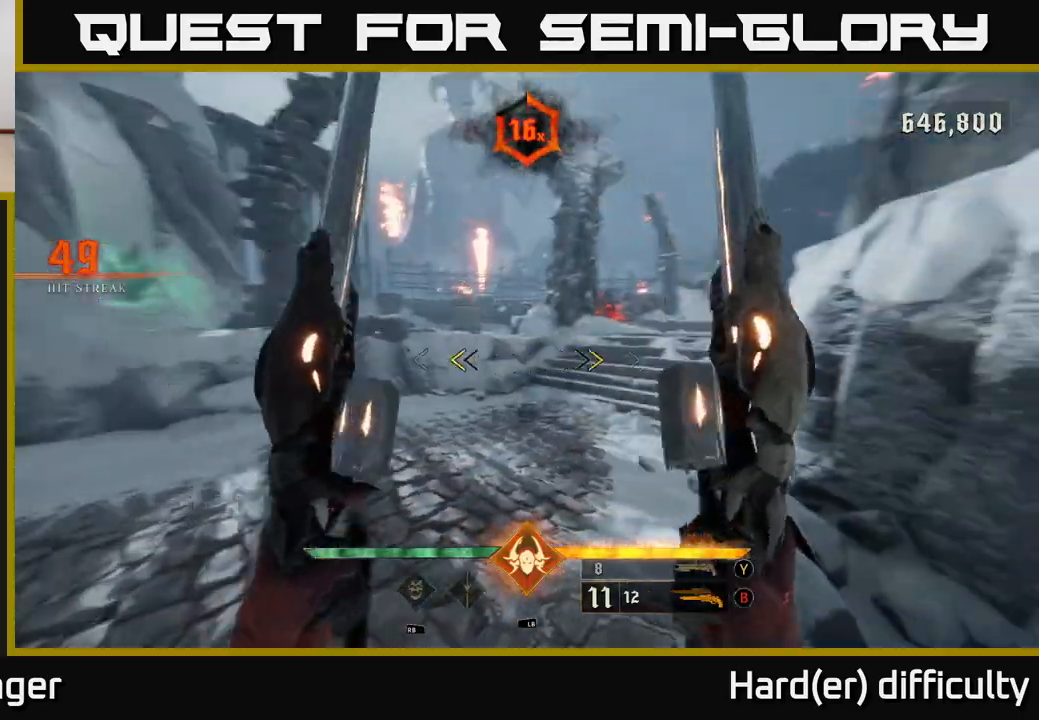
{"buttons": [], "left_stick": "center", "right_stick": "up-right", "events": [[83, "right_stick", "center"], [117, "X", "down"], [150, "left_stick", "down"], [200, "X", "up"], [200, "left_stick", "center"], [400, "right_stick", "up-right"]]}
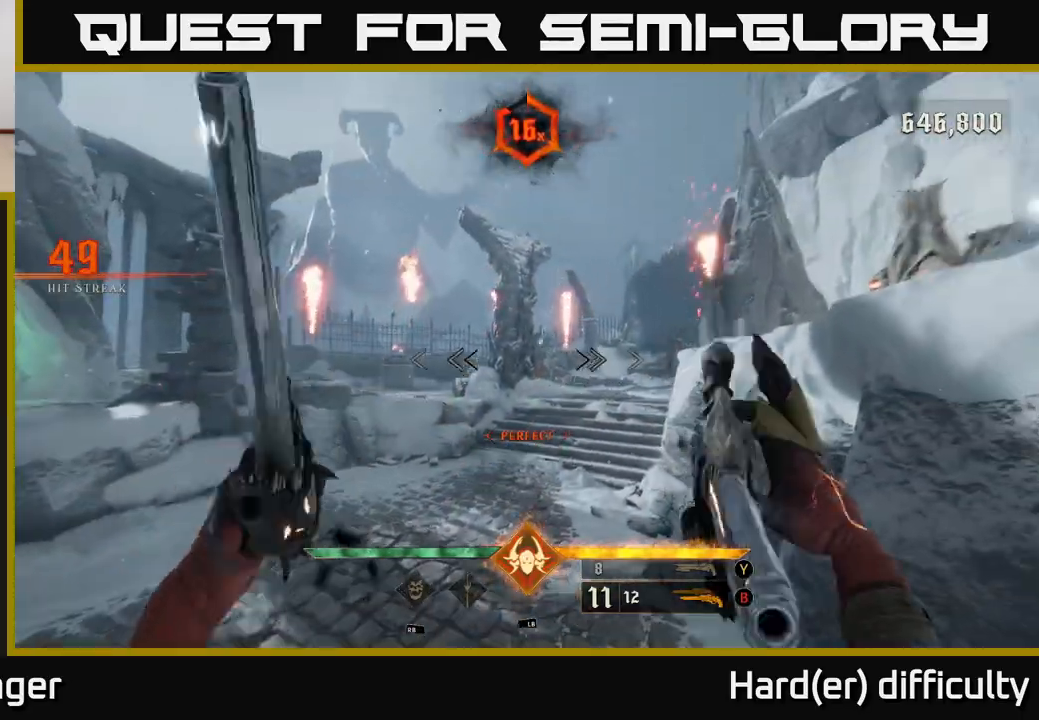
{"buttons": [], "left_stick": "left", "right_stick": "center", "events": [[33, "right_stick", "center"], [117, "left_stick", "left"], [167, "right_stick", "right"], [217, "R2", "down"], [267, "R2", "up"], [267, "left_stick", "center"], [283, "right_stick", "center"], [500, "left_stick", "left"]]}
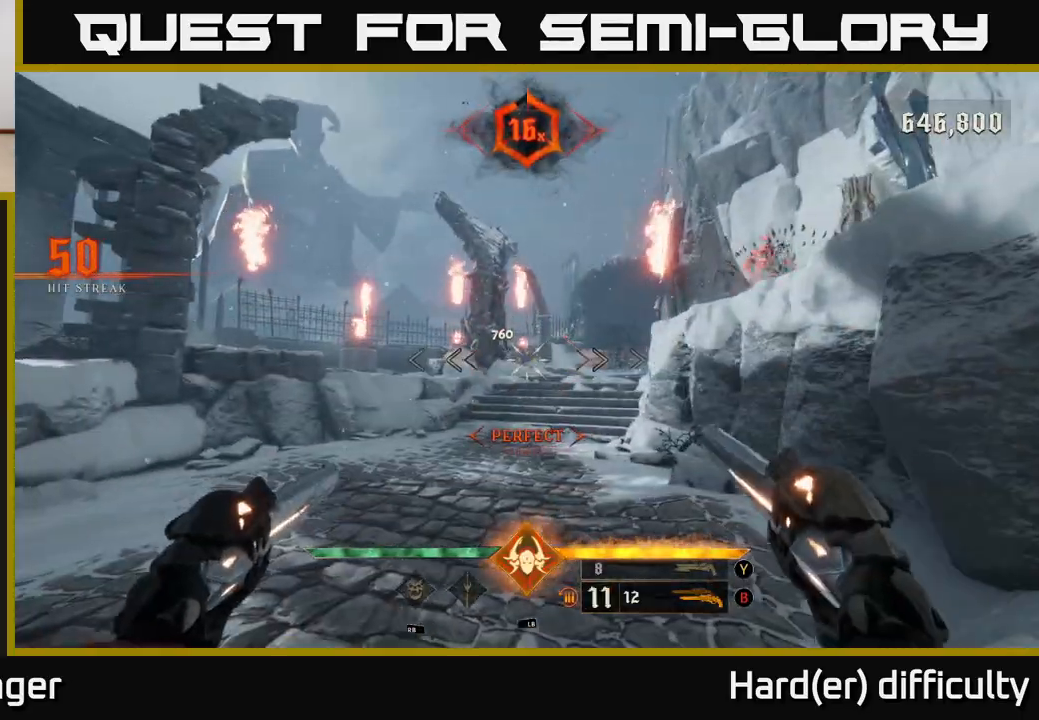
{"buttons": [], "left_stick": "up-left", "right_stick": "center", "events": [[100, "left_stick", "up-left"], [117, "right_stick", "right"], [300, "right_stick", "center"], [367, "left_stick", "center"], [500, "left_stick", "up-left"]]}
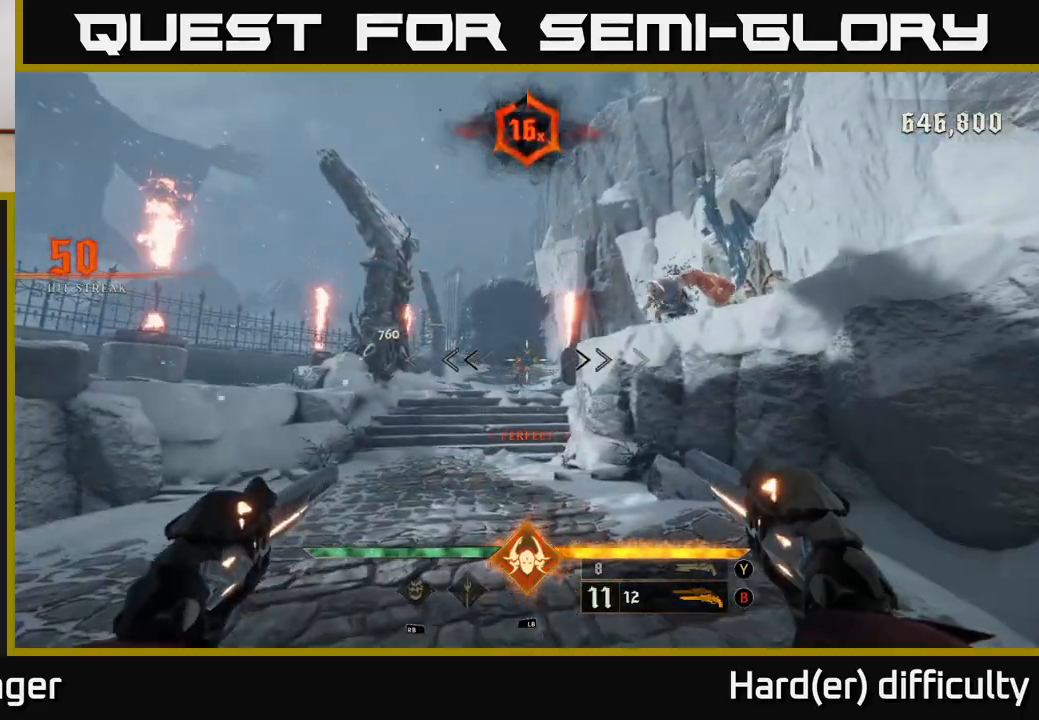
{"buttons": [], "left_stick": "up", "right_stick": "center", "events": [[233, "left_stick", "up"], [283, "R2", "down"], [367, "R2", "up"]]}
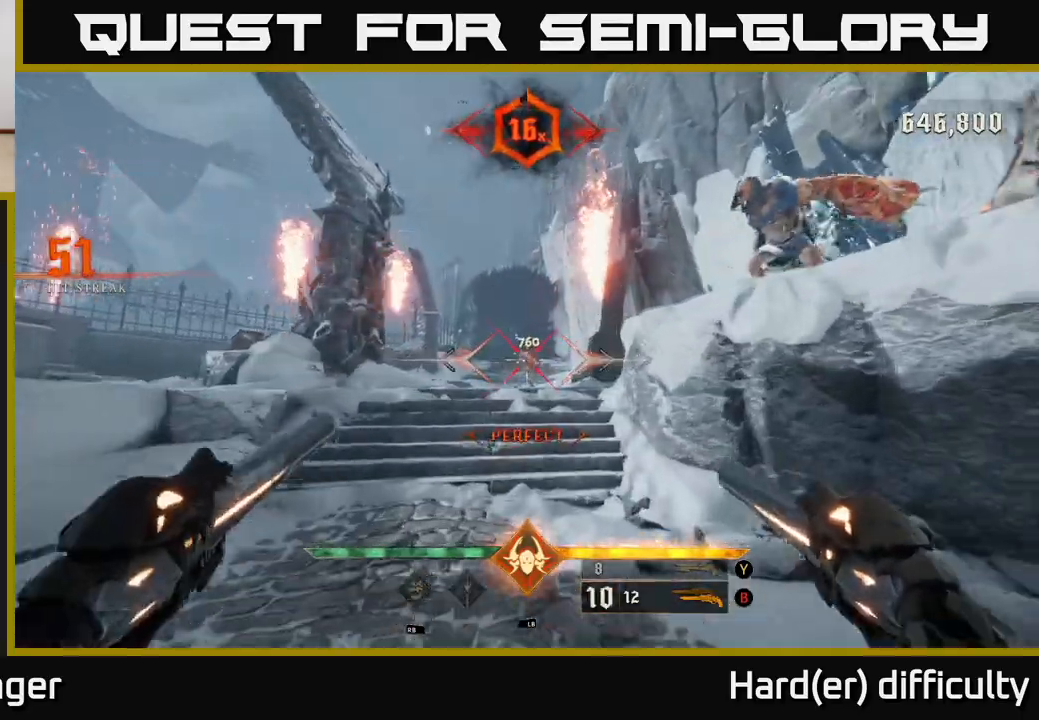
{"buttons": [], "left_stick": "up", "right_stick": "center", "events": [[117, "right_stick", "up"], [200, "right_stick", "center"]]}
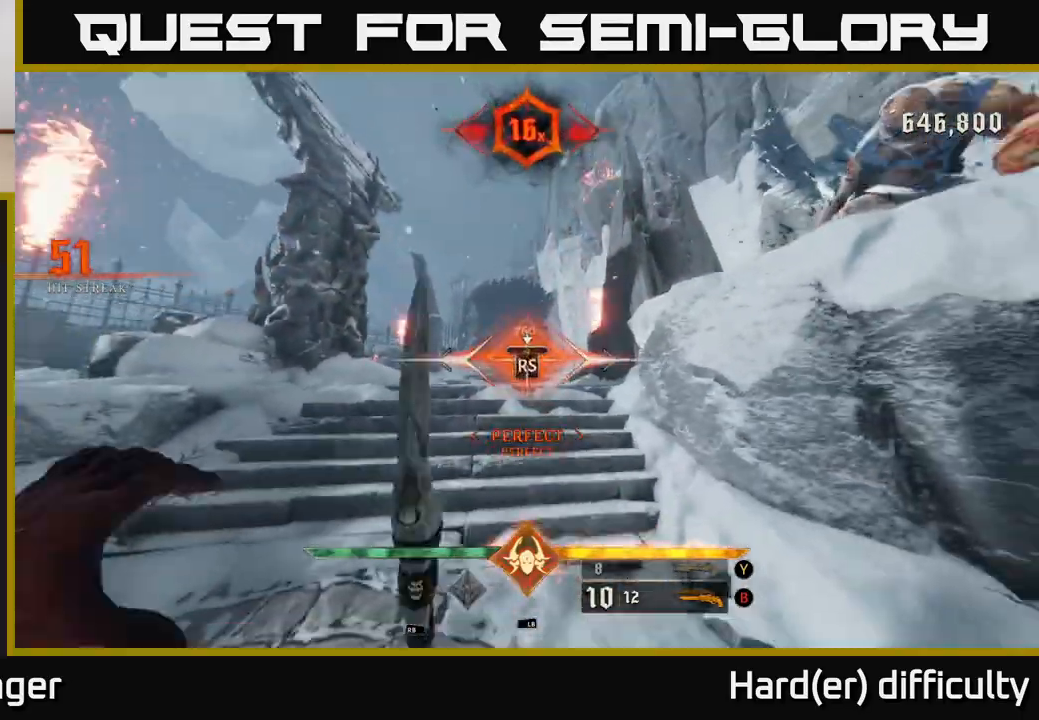
{"buttons": [], "left_stick": "center", "right_stick": "left", "events": [[67, "left_stick", "center"], [133, "right_stick", "left"]]}
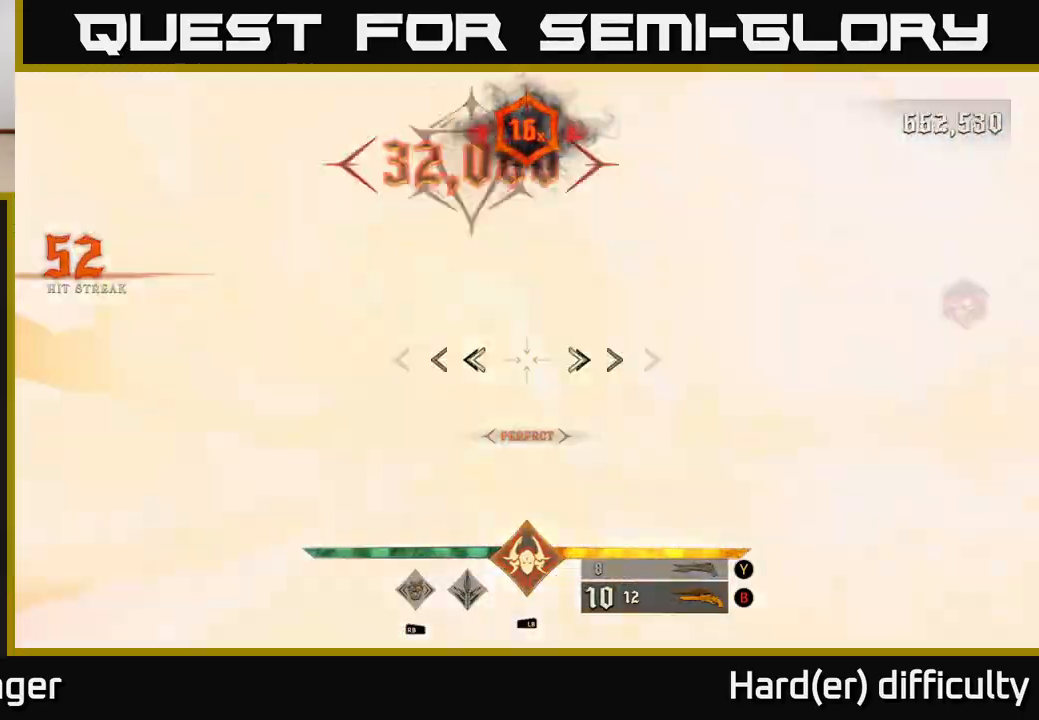
{"buttons": [], "left_stick": "right", "right_stick": "down-left", "events": [[283, "left_stick", "right"], [400, "right_stick", "down-left"]]}
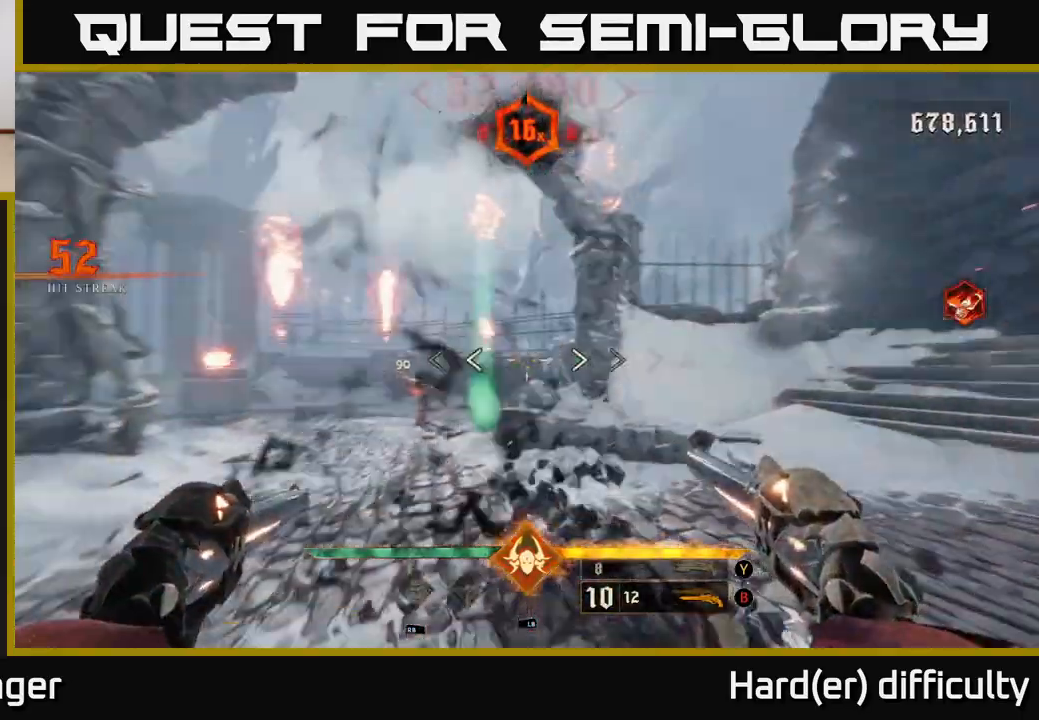
{"buttons": [], "left_stick": "up-right", "right_stick": "up-right", "events": [[183, "right_stick", "left"], [317, "left_stick", "up-right"], [383, "right_stick", "center"], [467, "right_stick", "up-right"]]}
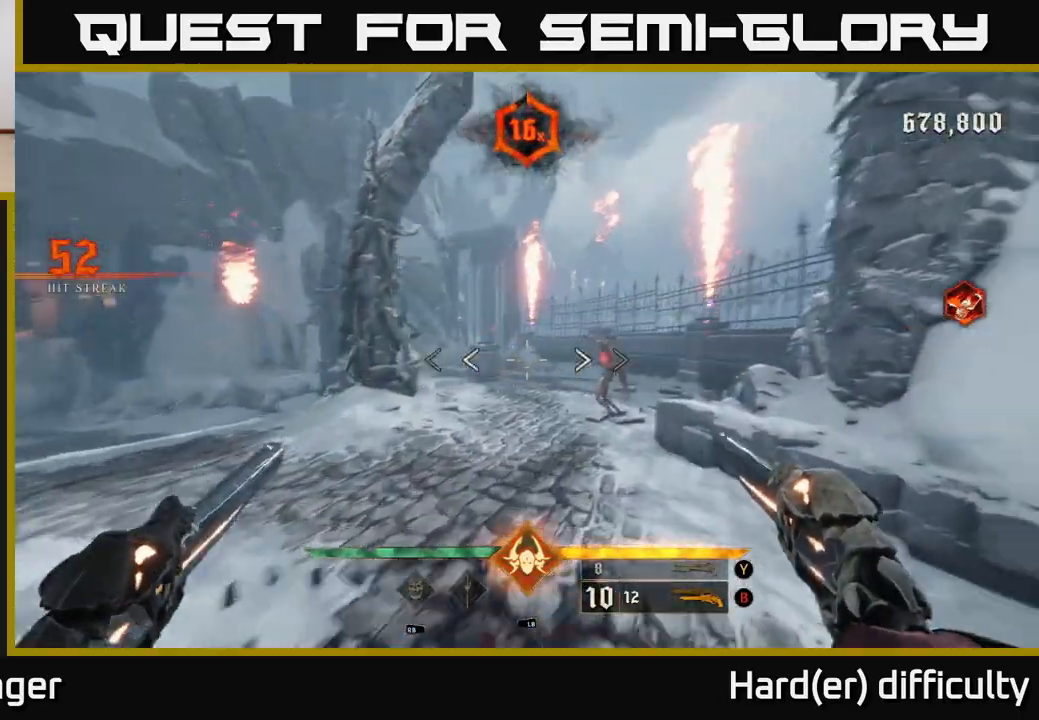
{"buttons": [], "left_stick": "up", "right_stick": "center", "events": [[33, "R2", "down"], [50, "left_stick", "right"], [83, "right_stick", "center"], [117, "R2", "up"], [167, "left_stick", "center"], [217, "left_stick", "up-left"], [333, "left_stick", "center"], [467, "left_stick", "up"]]}
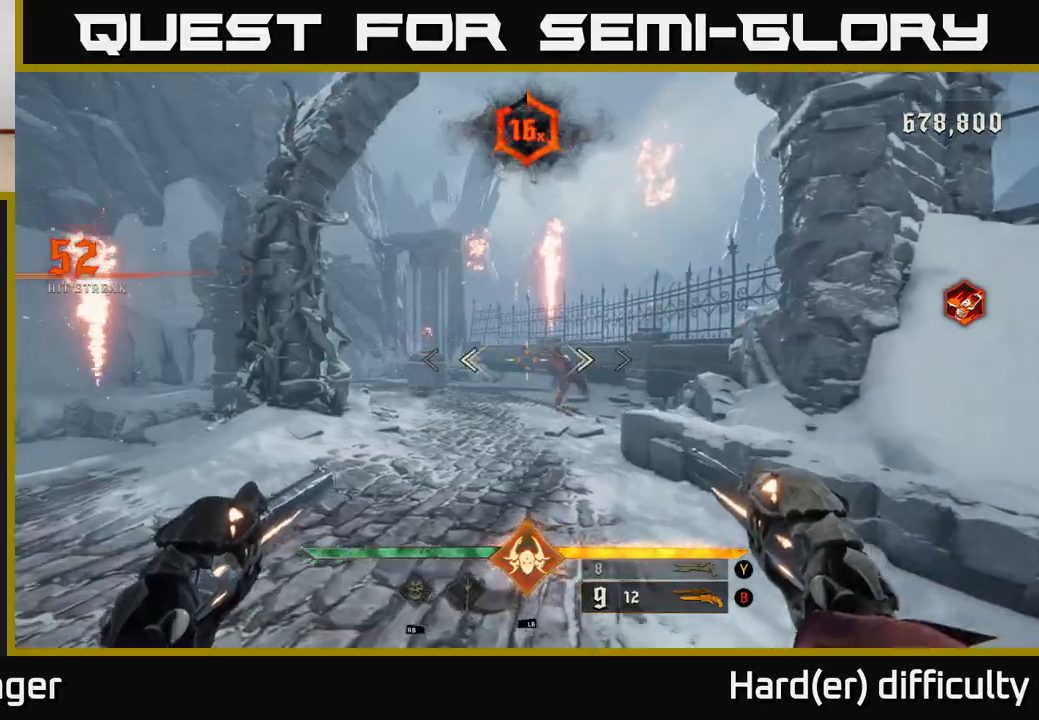
{"buttons": ["R2"], "left_stick": "up-left", "right_stick": "center", "events": [[17, "R2", "down"], [17, "right_stick", "right"], [67, "R2", "up"], [100, "right_stick", "center"], [317, "left_stick", "up-left"], [500, "R2", "down"]]}
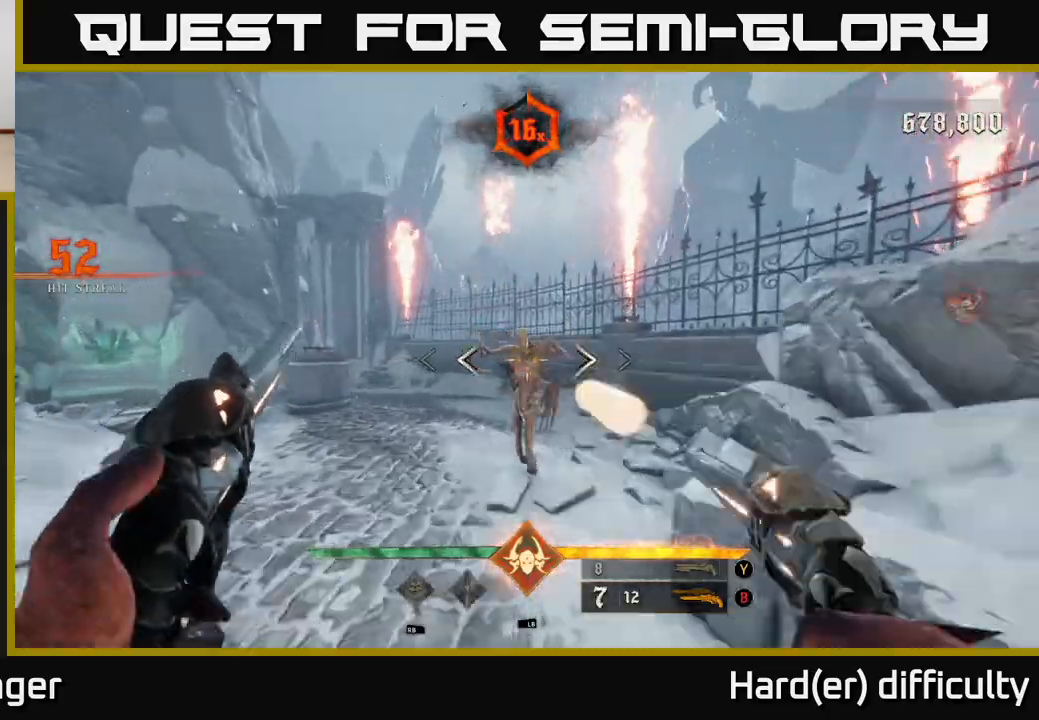
{"buttons": [], "left_stick": "left", "right_stick": "right", "events": [[17, "right_stick", "right"], [83, "R2", "up"], [100, "left_stick", "left"]]}
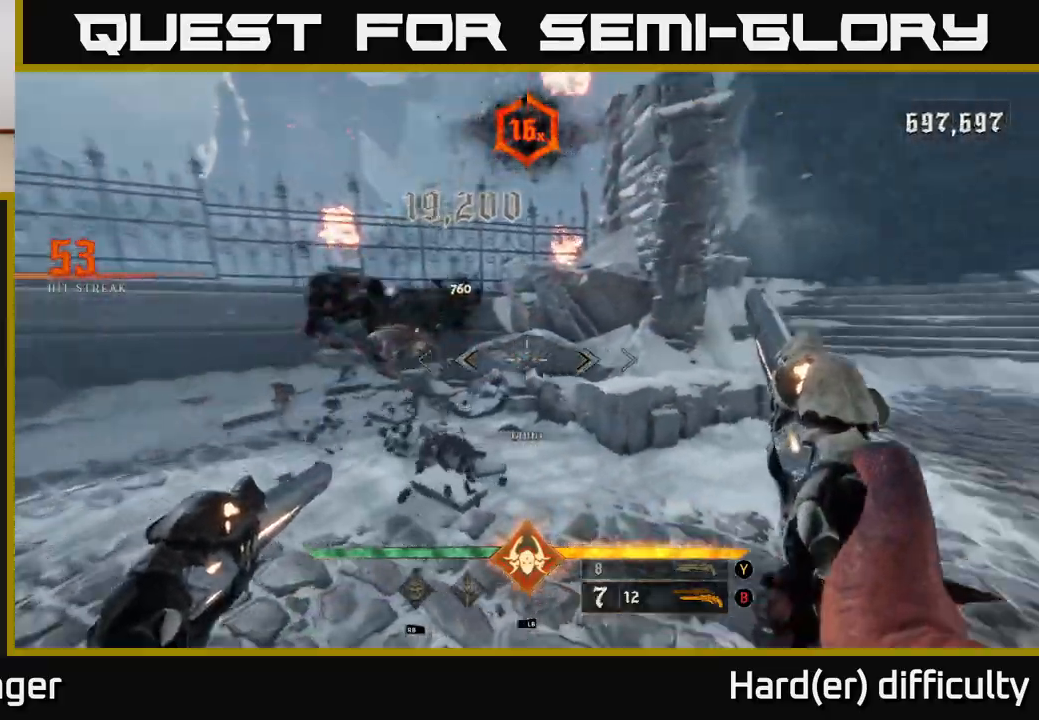
{"buttons": [], "left_stick": "left", "right_stick": "right", "events": []}
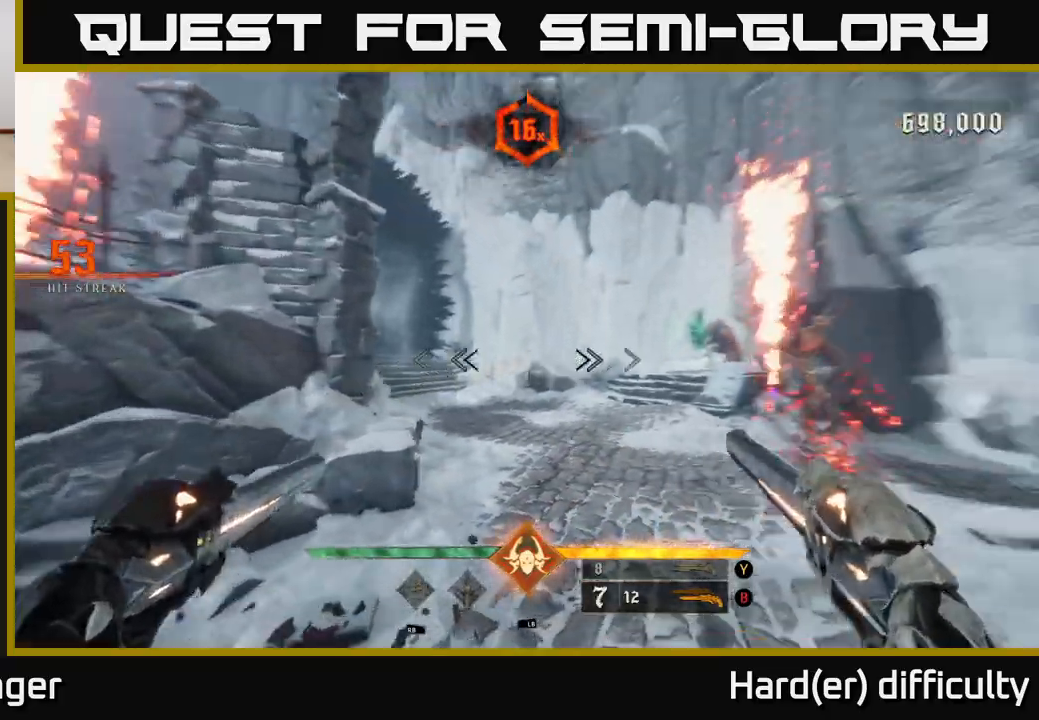
{"buttons": [], "left_stick": "up-left", "right_stick": "right", "events": [[100, "left_stick", "up-left"], [183, "R2", "down"], [267, "R2", "up"], [267, "right_stick", "center"], [500, "right_stick", "right"]]}
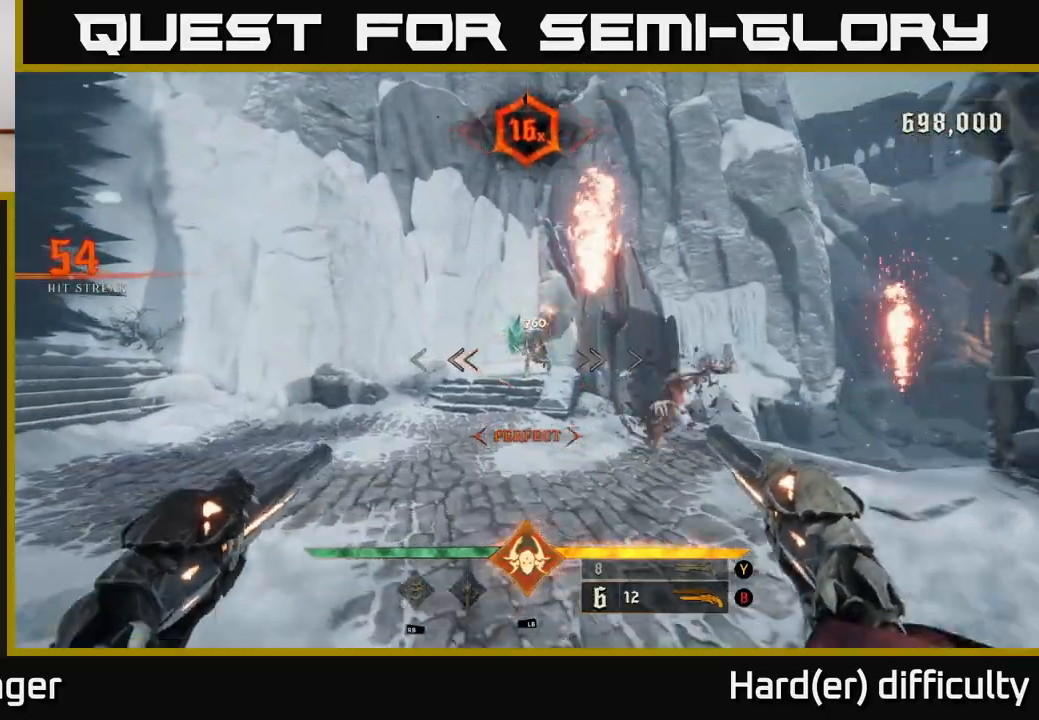
{"buttons": [], "left_stick": "left", "right_stick": "down-right", "events": [[117, "right_stick", "up-right"], [150, "R2", "down"], [233, "R2", "up"], [267, "right_stick", "center"], [450, "left_stick", "left"], [500, "right_stick", "down-right"]]}
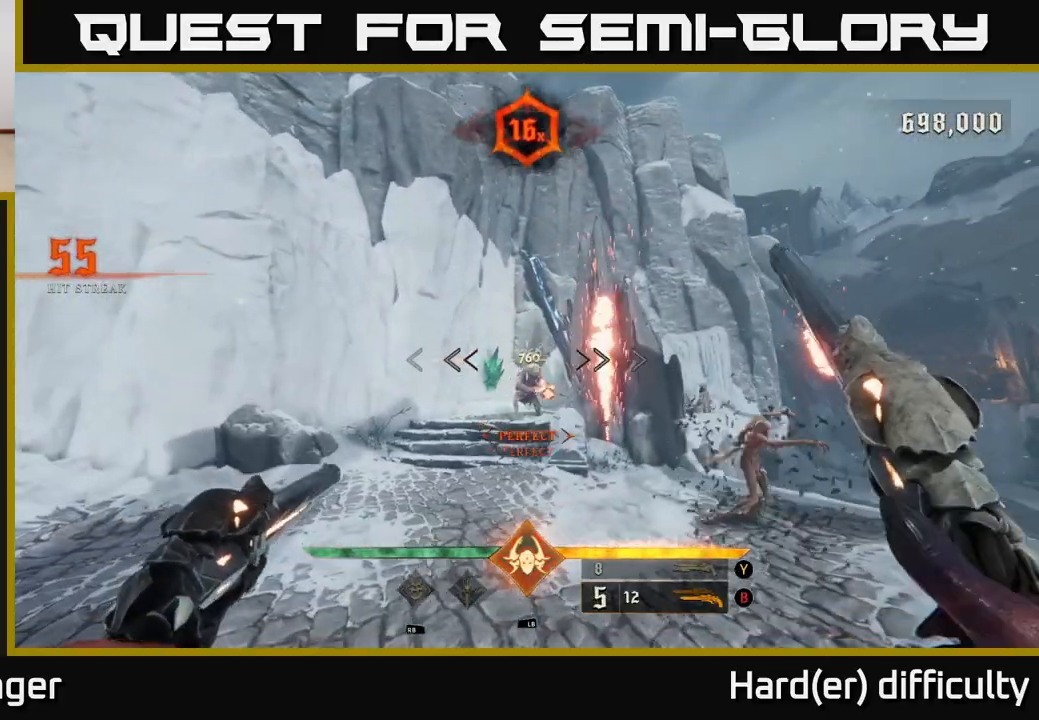
{"buttons": [], "left_stick": "up-left", "right_stick": "right", "events": [[117, "right_stick", "center"], [200, "left_stick", "up-left"], [233, "R2", "down"], [283, "R2", "up"], [417, "right_stick", "right"]]}
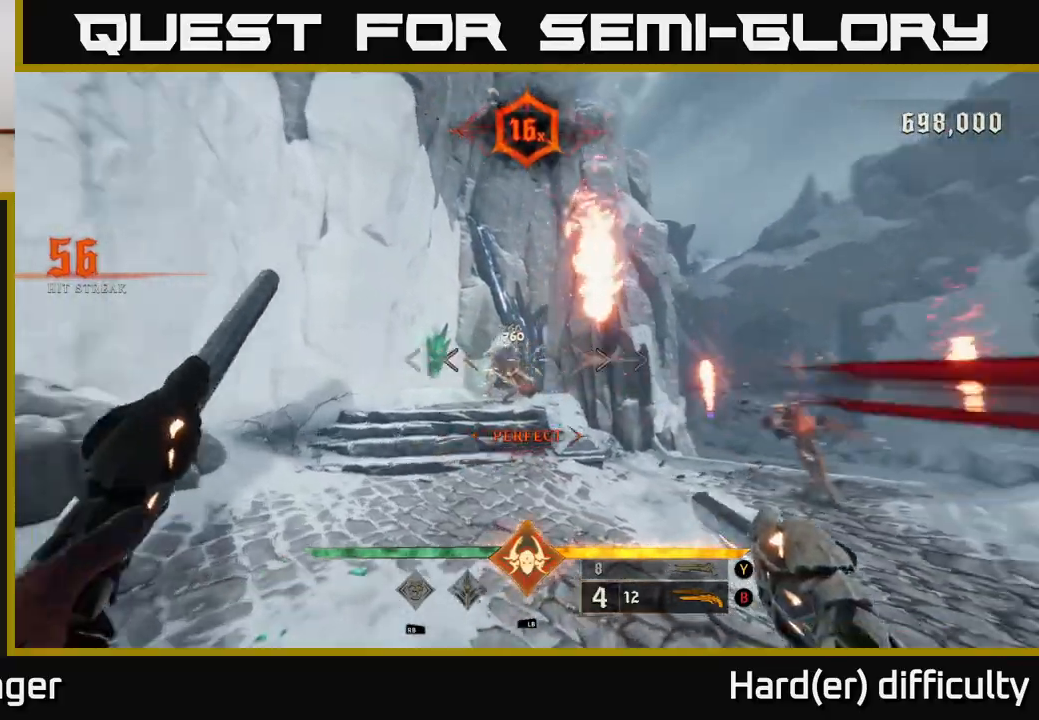
{"buttons": [], "left_stick": "center", "right_stick": "center", "events": [[50, "right_stick", "center"], [450, "left_stick", "center"]]}
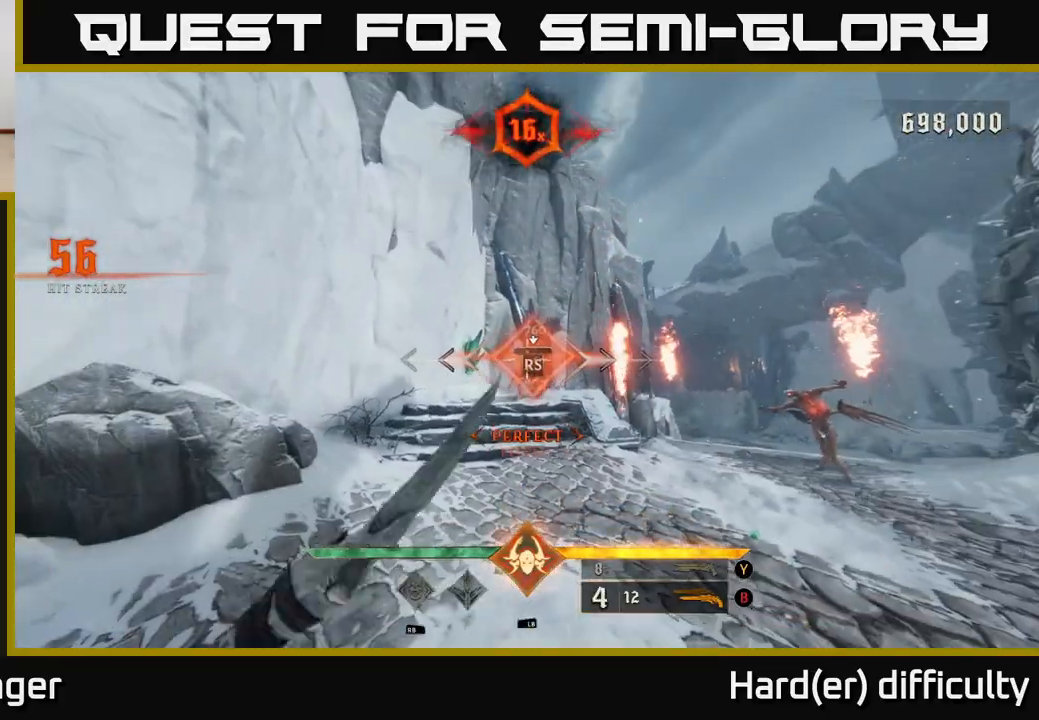
{"buttons": [], "left_stick": "down", "right_stick": "right", "events": [[133, "left_stick", "down"], [333, "right_stick", "right"]]}
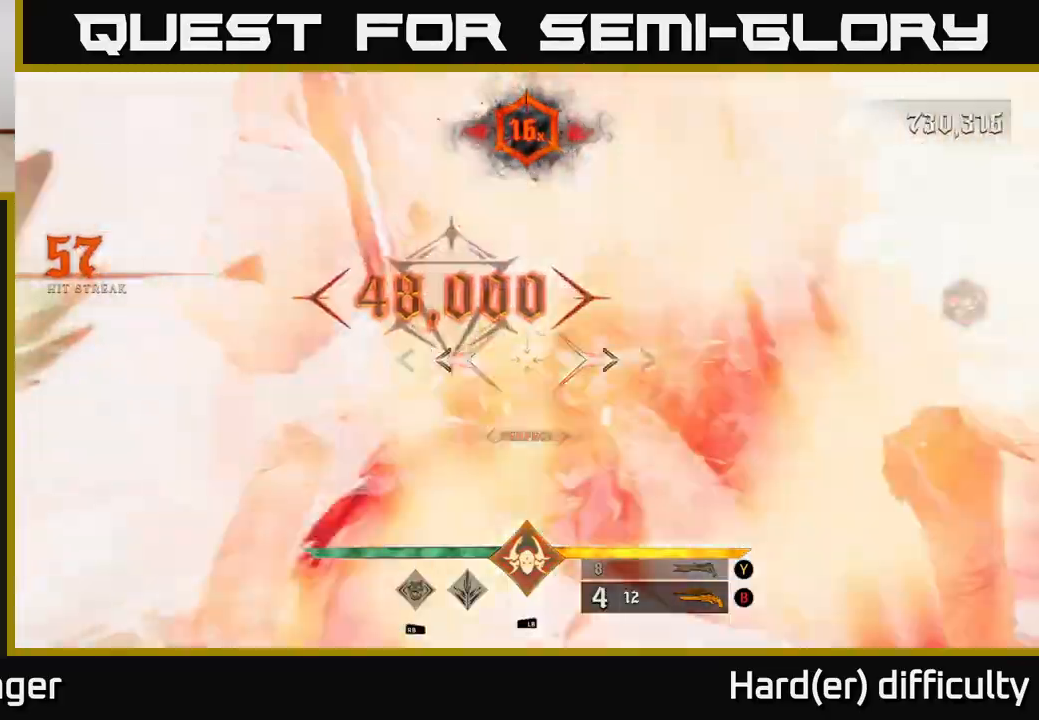
{"buttons": [], "left_stick": "down-right", "right_stick": "center", "events": [[67, "right_stick", "center"], [100, "left_stick", "down-right"], [317, "A", "down"], [433, "A", "up"]]}
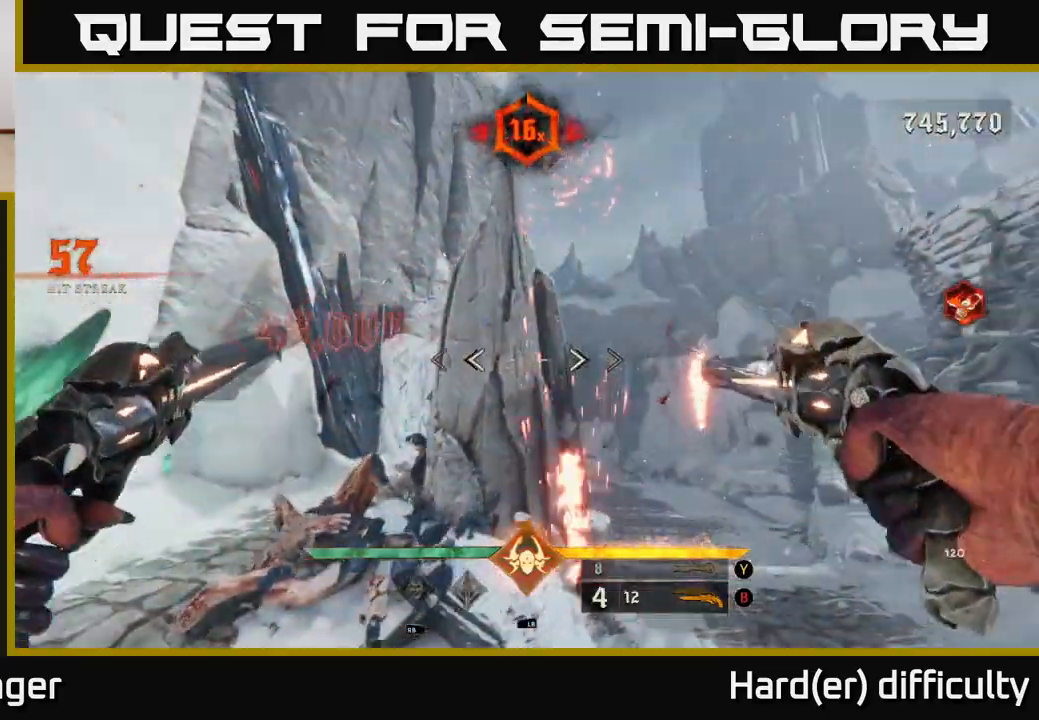
{"buttons": ["R2"], "left_stick": "down-right", "right_stick": "left", "events": [[50, "right_stick", "down-right"], [200, "left_stick", "down"], [217, "right_stick", "down"], [417, "R2", "down"], [417, "left_stick", "down-right"], [483, "right_stick", "left"]]}
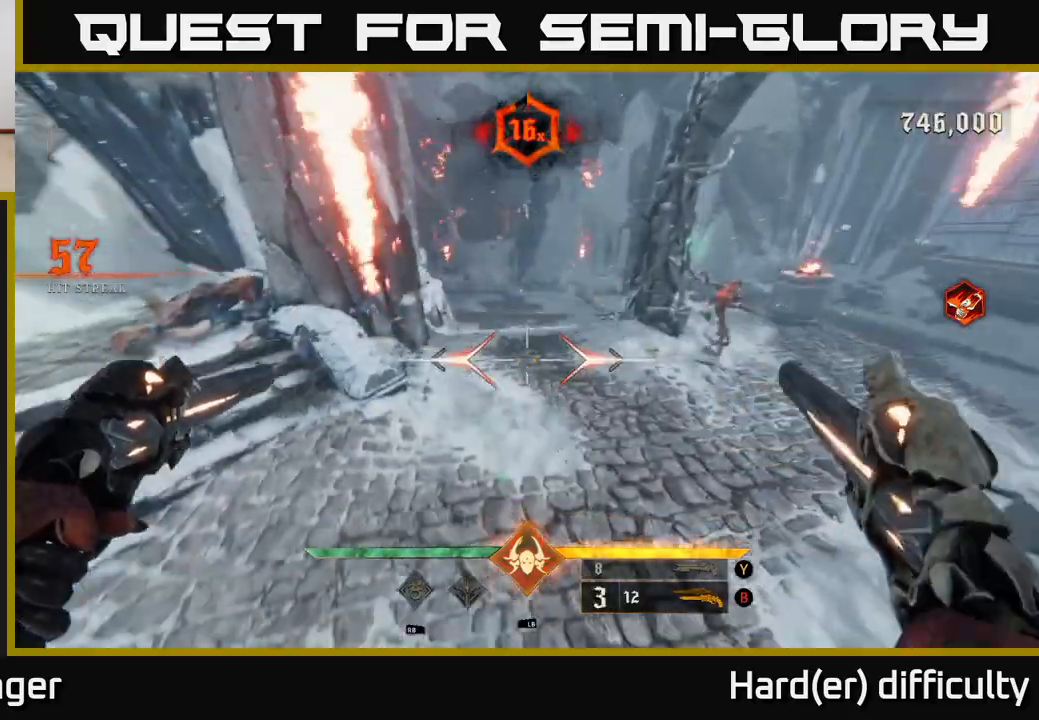
{"buttons": [], "left_stick": "center", "right_stick": "center", "events": [[33, "R2", "up"], [83, "right_stick", "up-right"], [167, "left_stick", "up"], [317, "left_stick", "up-left"], [333, "right_stick", "center"], [433, "R2", "down"], [467, "left_stick", "center"], [500, "R2", "up"]]}
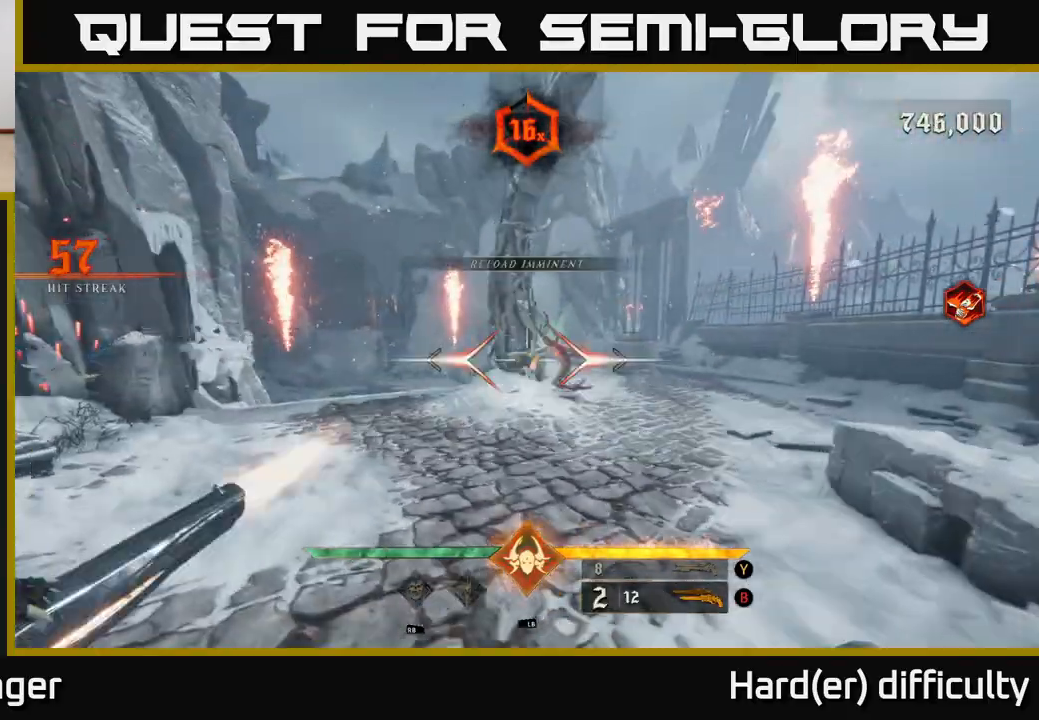
{"buttons": [], "left_stick": "left", "right_stick": "center", "events": [[117, "left_stick", "down-left"], [117, "right_stick", "right"], [317, "right_stick", "center"], [400, "left_stick", "center"], [483, "left_stick", "left"]]}
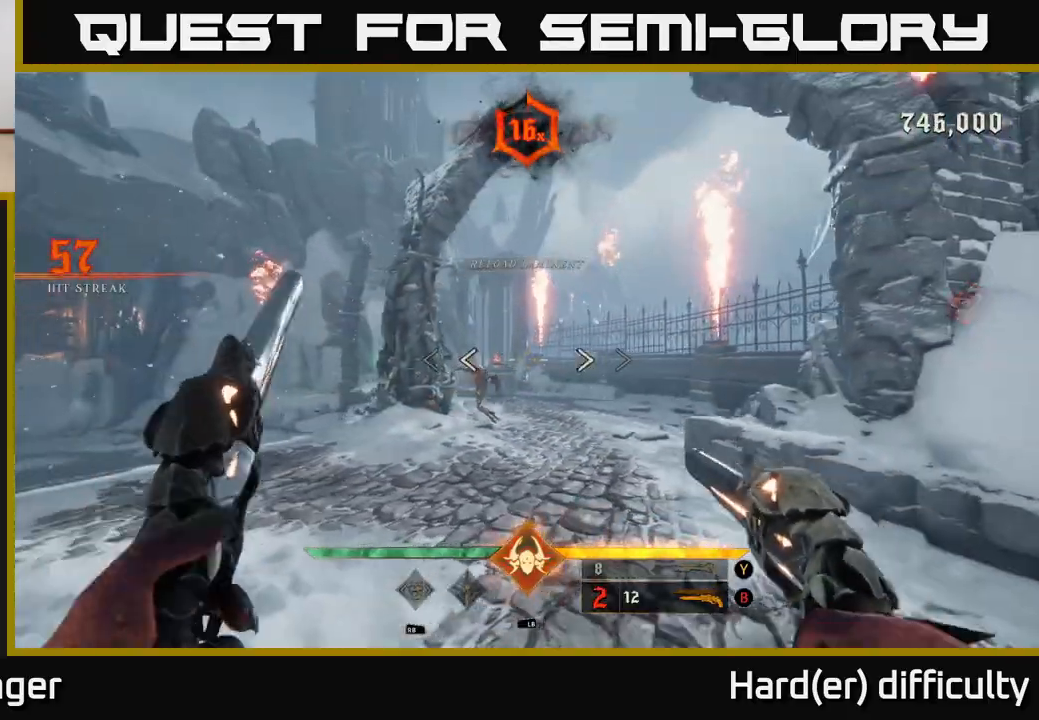
{"buttons": [], "left_stick": "center", "right_stick": "up-left", "events": [[33, "right_stick", "down"], [50, "R2", "down"], [100, "right_stick", "center"], [117, "left_stick", "down"], [133, "R2", "up"], [233, "left_stick", "center"], [483, "right_stick", "up-left"]]}
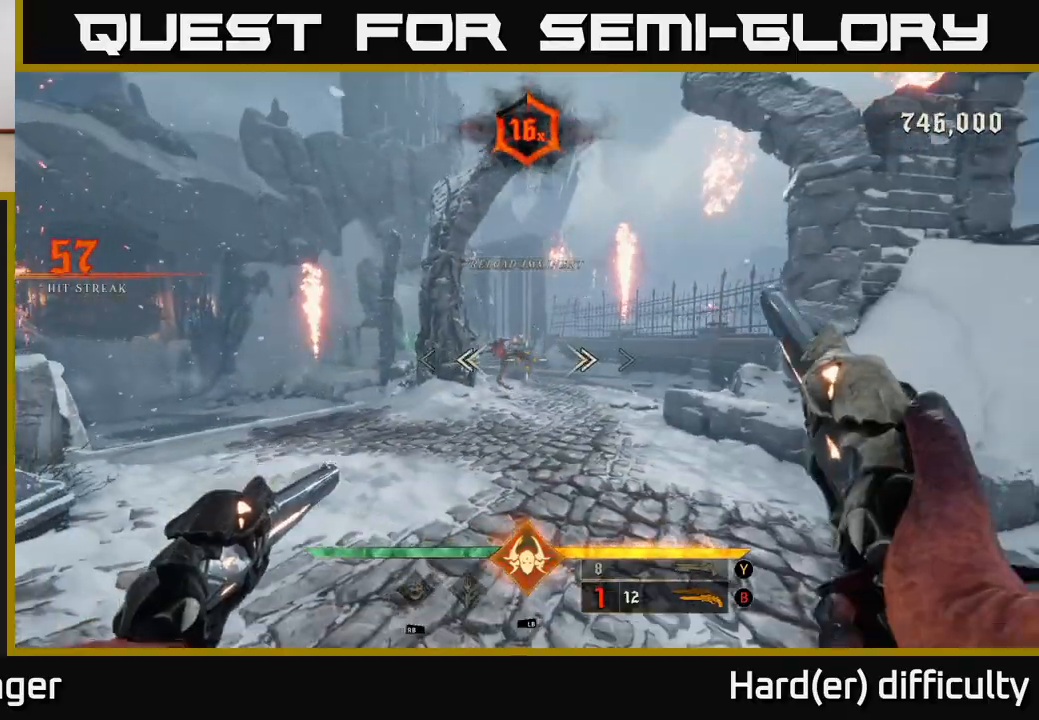
{"buttons": [], "left_stick": "up", "right_stick": "center", "events": [[50, "R2", "down"], [67, "right_stick", "center"], [100, "left_stick", "right"], [117, "R2", "up"], [200, "left_stick", "up-right"], [300, "left_stick", "up"]]}